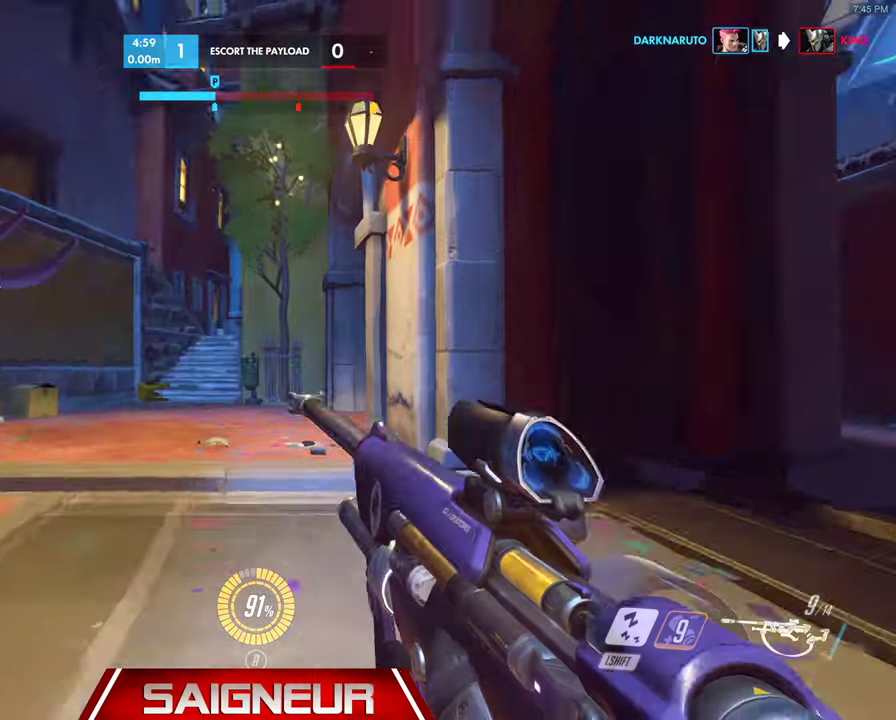
Gameplay with keyboard and mouse; each line is a JSON object with the keys and mouse buttons held at the frame after it. "events" lists presses ("down") and releases ("up") of "a", "ctrl", "d", "f", "q", "r", "s", "shift", "space", "tab", "w", "mouse_left", "mouse_wheel", "mouse_right", "mouse_mb4" and "mouse_mb5" between this image and that frame as [ms after this image, input, new state], when the widget could be followed in between. "mouse_left", "mouse_wheel", "mouse_right", "mouse_mb4", "mouse_mb5" = the "left", "wheel", "right", "mb4", "mb5" buttons of the "mouse" list. No other keys are recorded. "wheel" means that the mouse wheel is clicked or scrolled. Mouse movement is not recorded. Not read: e.
{"keys": ["d"], "mouse": ["right"], "events": [[367, "a", "up"], [400, "d", "down"], [467, "mouse_right", "down"], [500, "s", "up"]]}
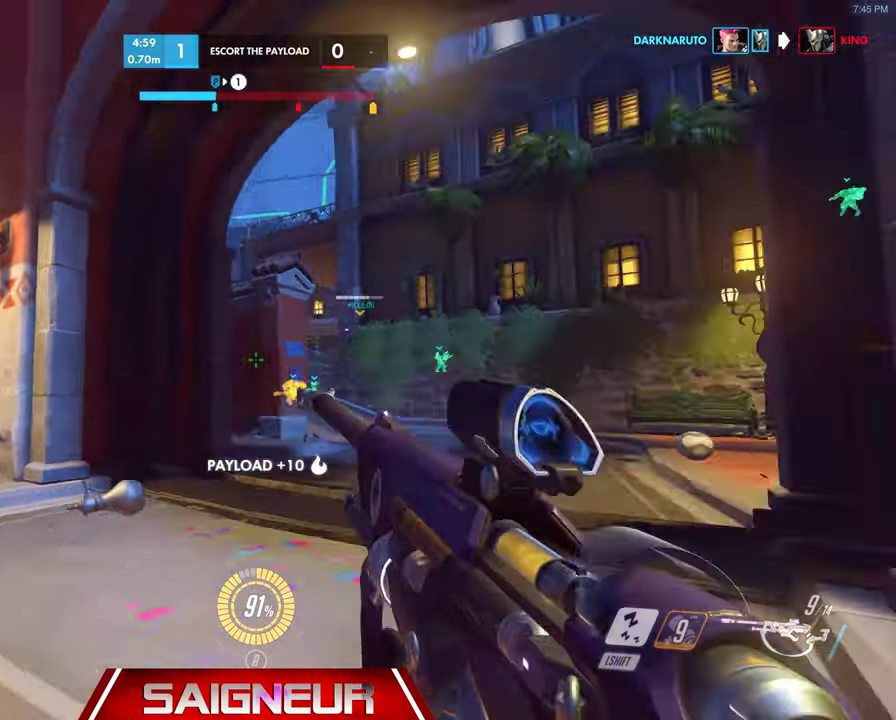
{"keys": ["s"], "mouse": ["right"], "events": [[167, "d", "up"], [167, "s", "down"]]}
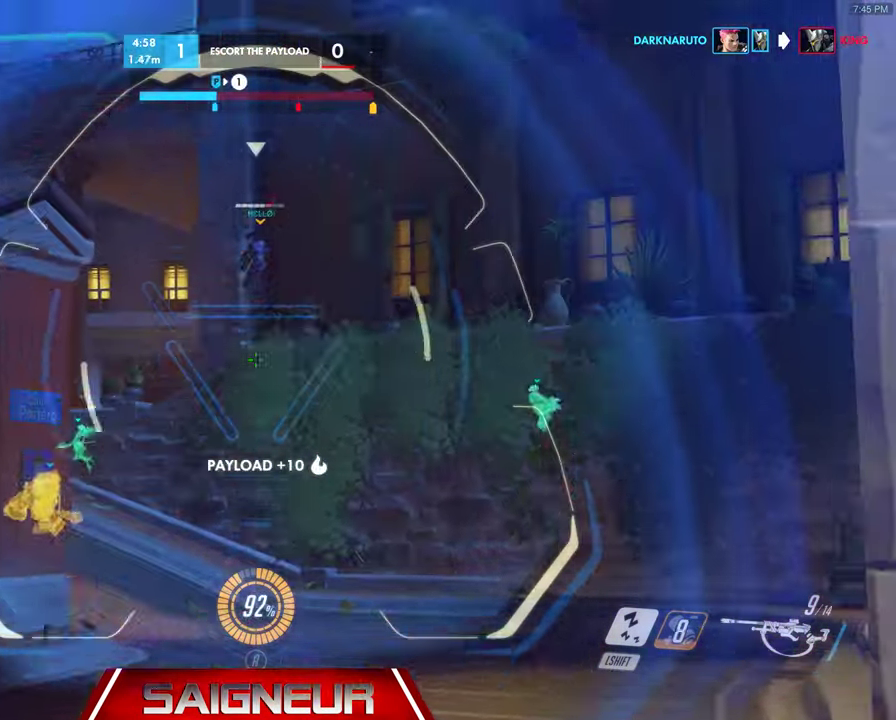
{"keys": ["a", "s"], "mouse": ["right"], "events": [[234, "a", "down"], [234, "mouse_left", "down"], [367, "mouse_left", "up"], [467, "a", "up"], [500, "a", "down"]]}
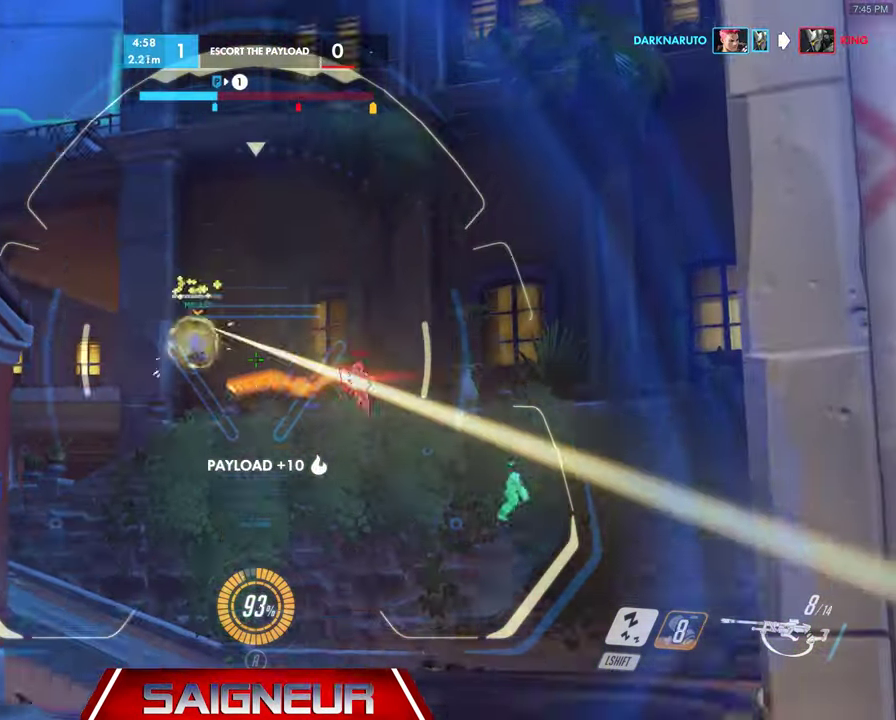
{"keys": ["s"], "mouse": ["right"], "events": [[467, "a", "up"]]}
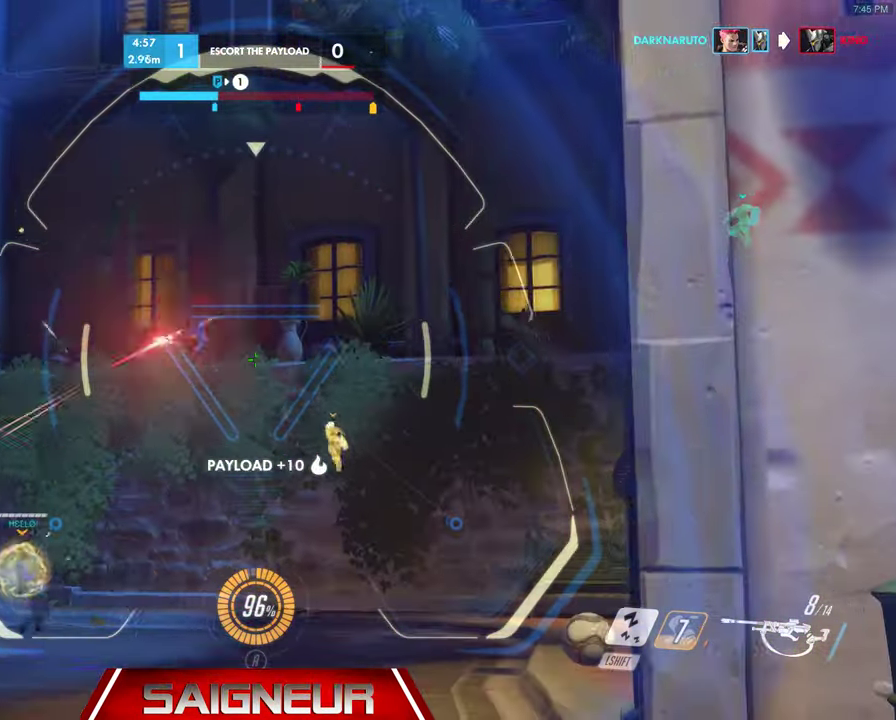
{"keys": ["d", "w"], "mouse": ["right"], "events": [[234, "mouse_left", "down"], [267, "s", "up"], [400, "d", "down"], [467, "mouse_left", "up"], [500, "w", "down"]]}
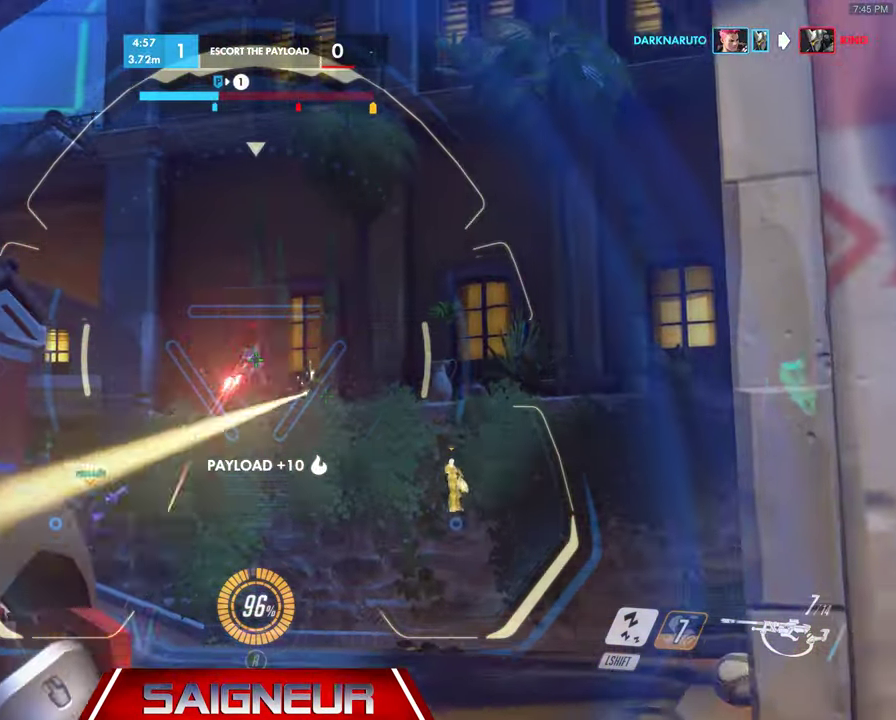
{"keys": ["d", "w"], "mouse": ["right"], "events": []}
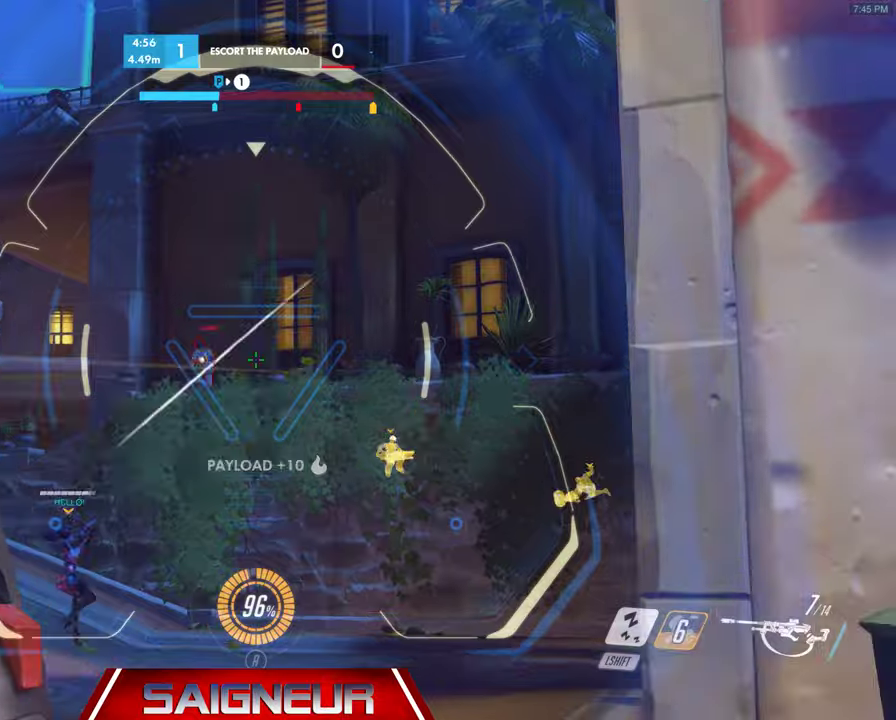
{"keys": ["w"], "mouse": ["right"], "events": [[100, "mouse_left", "down"], [200, "mouse_left", "up"], [433, "d", "up"]]}
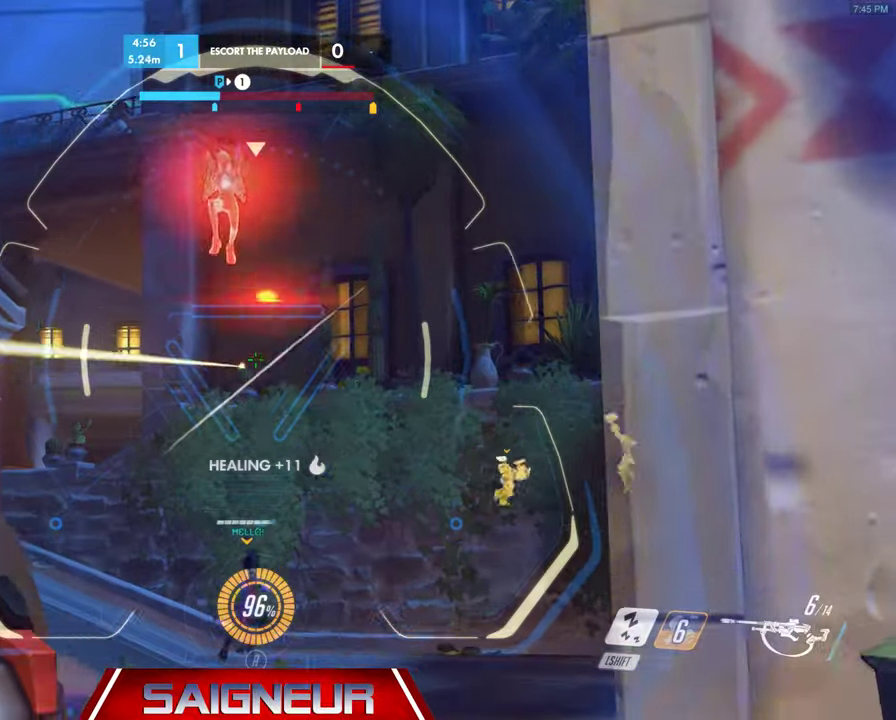
{"keys": ["a", "w"], "mouse": ["right"], "events": [[333, "mouse_left", "down"], [467, "a", "down"], [500, "mouse_left", "up"]]}
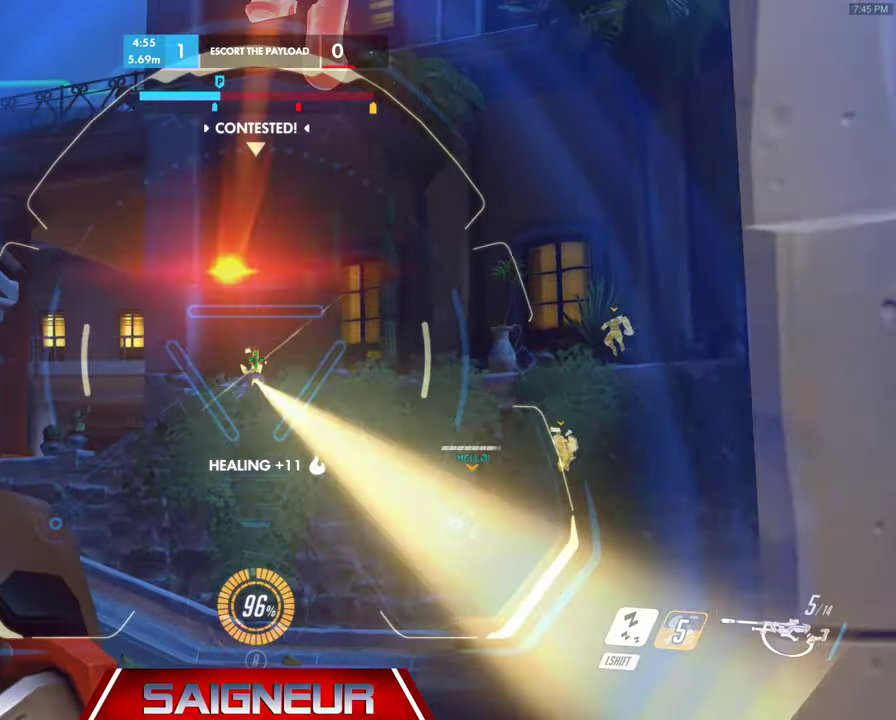
{"keys": ["a", "s", "shift"], "mouse": [], "events": [[33, "mouse_right", "up"], [33, "w", "up"], [200, "s", "down"], [300, "space", "down"], [333, "a", "up"], [333, "d", "down"], [467, "a", "down"], [467, "shift", "down"], [467, "space", "up"], [500, "d", "up"]]}
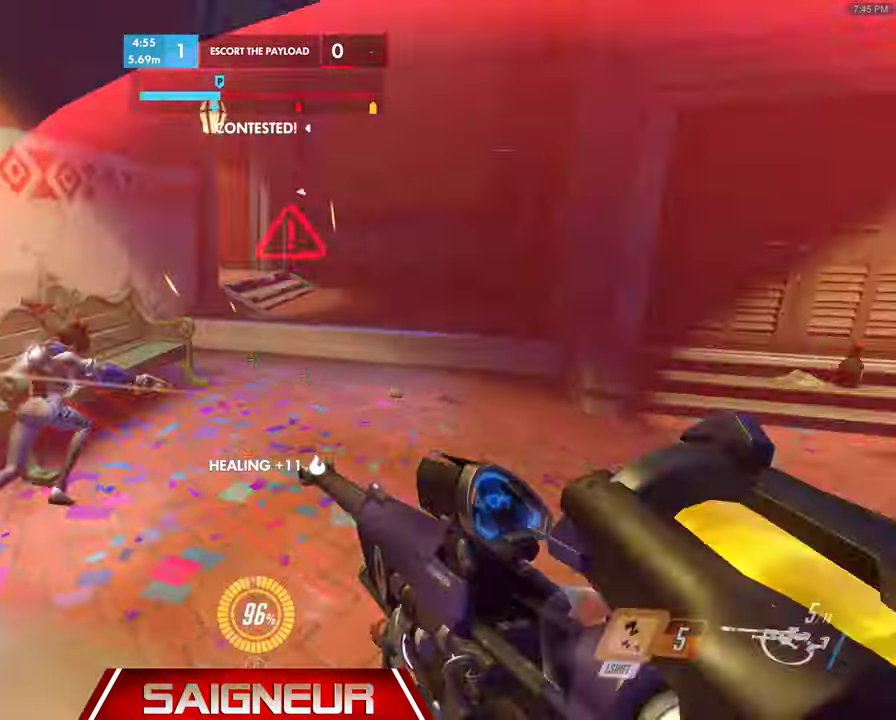
{"keys": ["a", "s"], "mouse": [], "events": [[100, "shift", "up"]]}
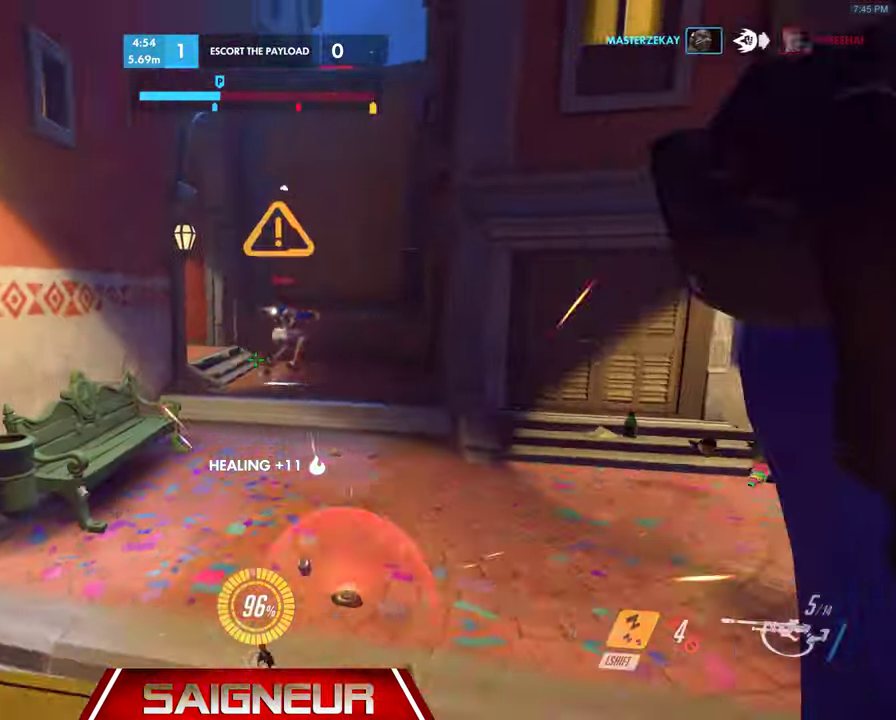
{"keys": ["a", "s"], "mouse": [], "events": [[400, "mouse_wheel", "down"], [500, "mouse_wheel", "up"]]}
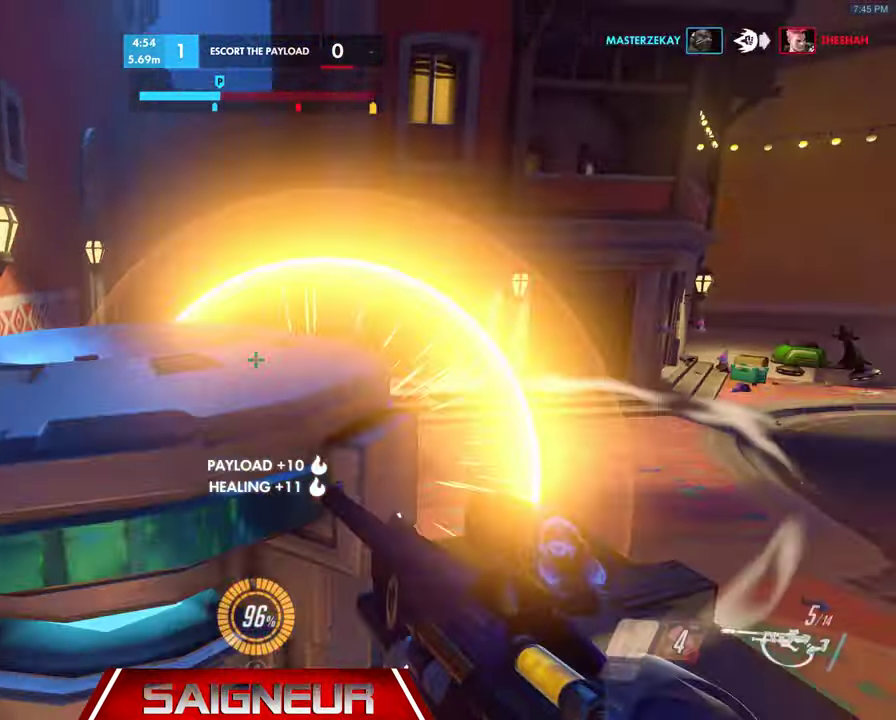
{"keys": ["d", "w"], "mouse": [], "events": [[33, "s", "up"], [133, "d", "down"], [167, "w", "down"], [267, "a", "up"]]}
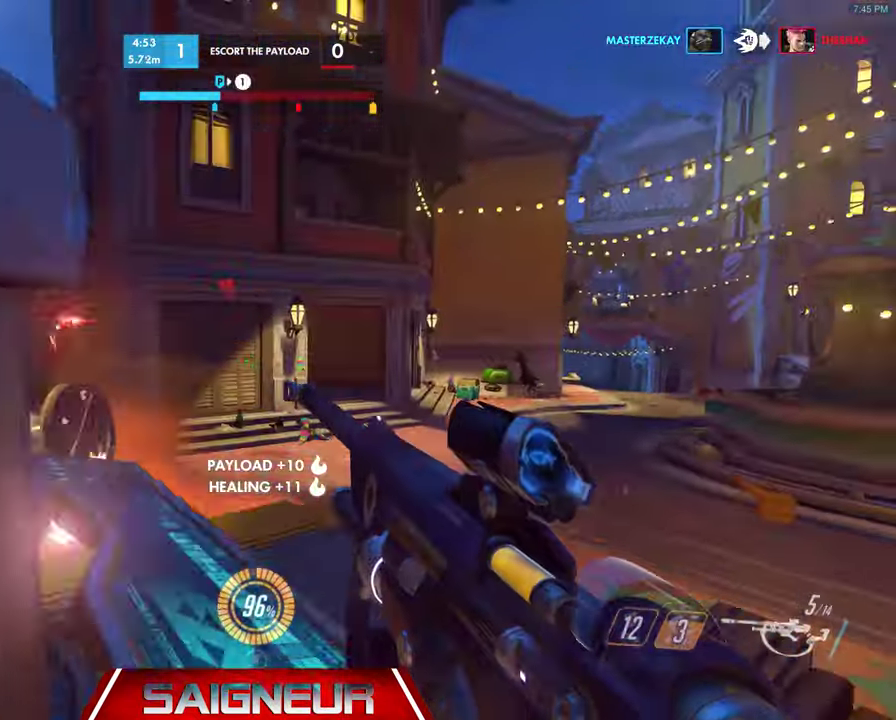
{"keys": ["d"], "mouse": ["left", "right"], "events": [[67, "space", "down"], [133, "mouse_right", "down"], [233, "space", "up"], [233, "w", "up"], [400, "mouse_left", "down"]]}
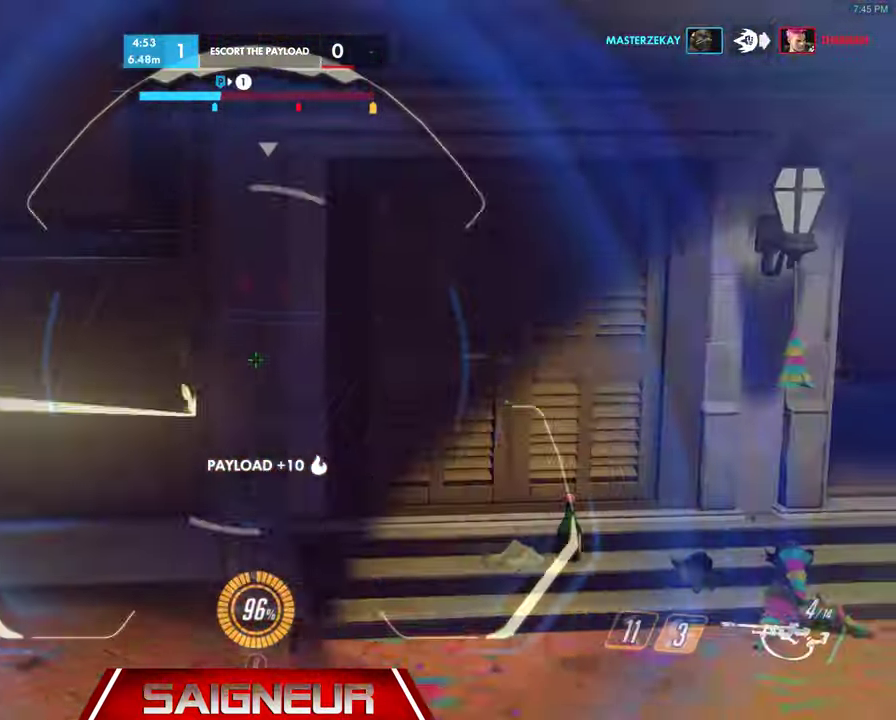
{"keys": ["s"], "mouse": [], "events": [[67, "mouse_left", "up"], [100, "mouse_right", "up"], [200, "a", "down"], [200, "s", "down"], [267, "d", "up"], [500, "a", "up"]]}
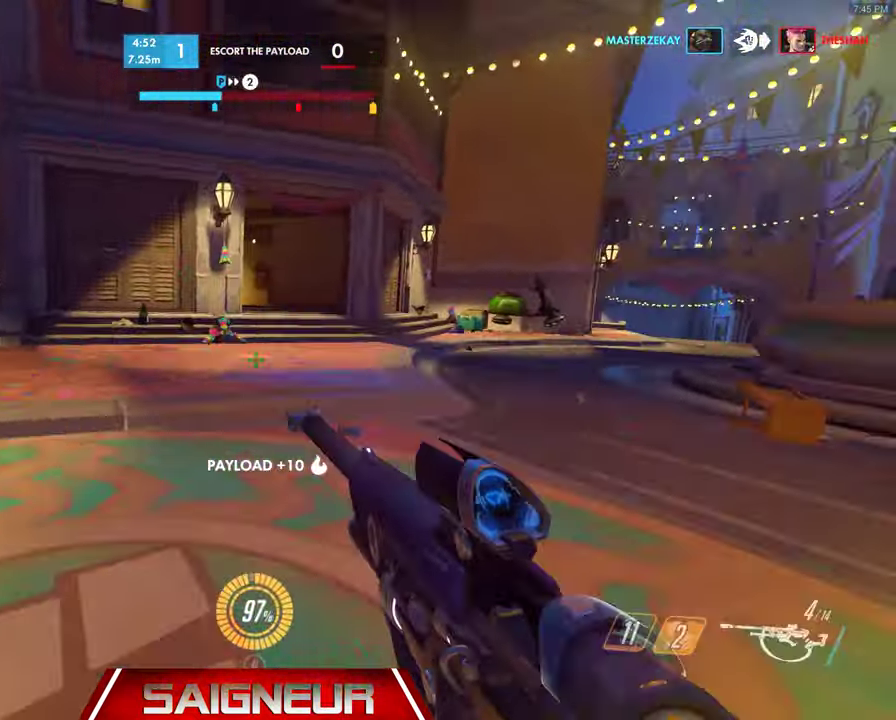
{"keys": ["a", "s"], "mouse": ["right"], "events": [[33, "mouse_right", "down"], [33, "space", "down"], [200, "space", "up"], [367, "a", "down"]]}
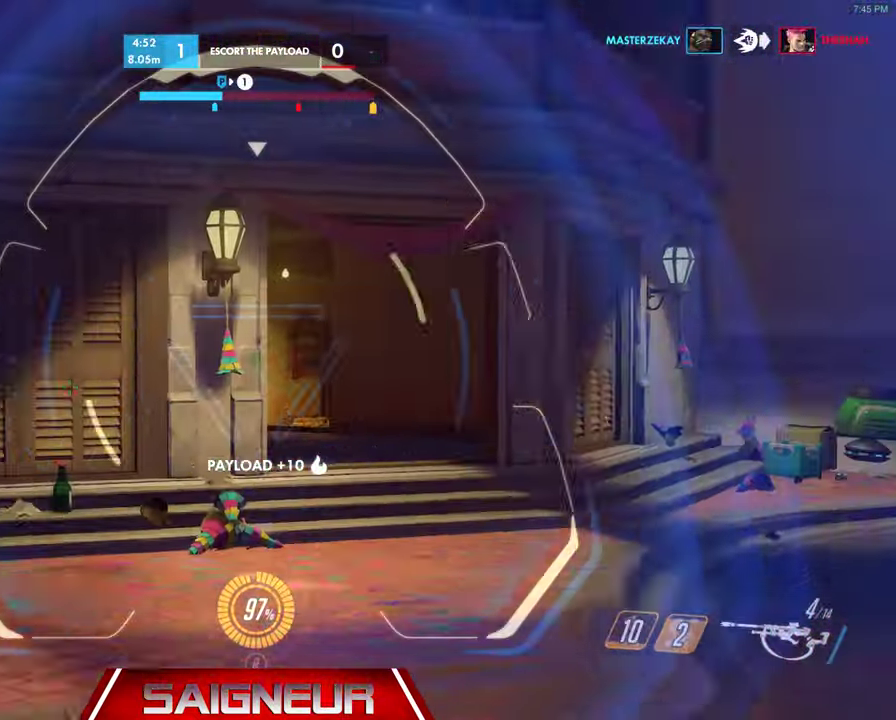
{"keys": ["a", "w"], "mouse": ["right"], "events": [[67, "s", "up"], [500, "w", "down"]]}
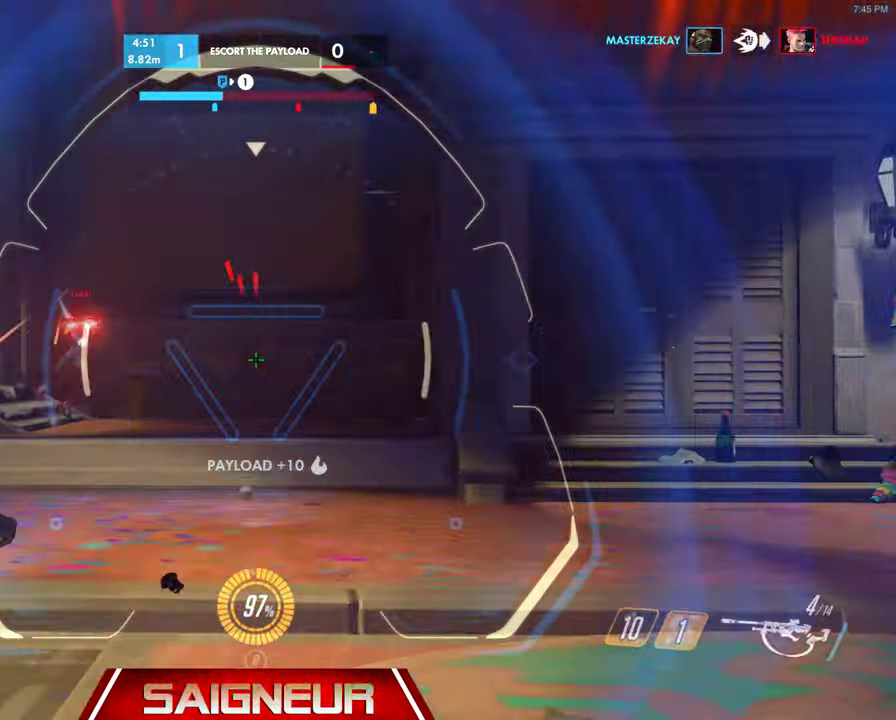
{"keys": ["a", "w"], "mouse": ["left", "right"], "events": [[66, "w", "up"], [200, "w", "down"], [433, "mouse_left", "down"]]}
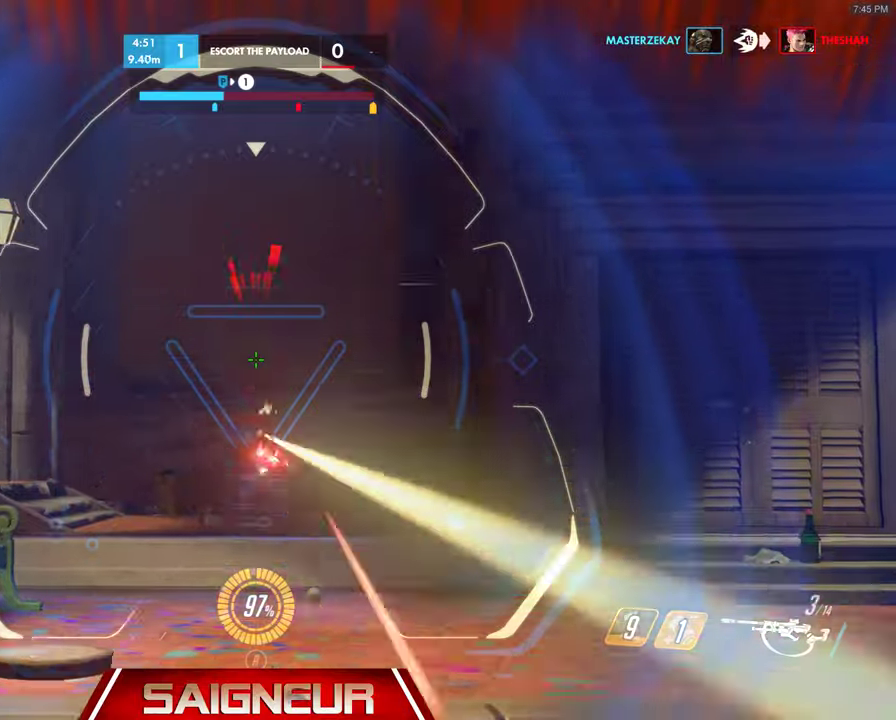
{"keys": ["a", "w"], "mouse": [], "events": [[66, "mouse_left", "up"], [266, "mouse_right", "up"], [400, "w", "up"], [500, "w", "down"]]}
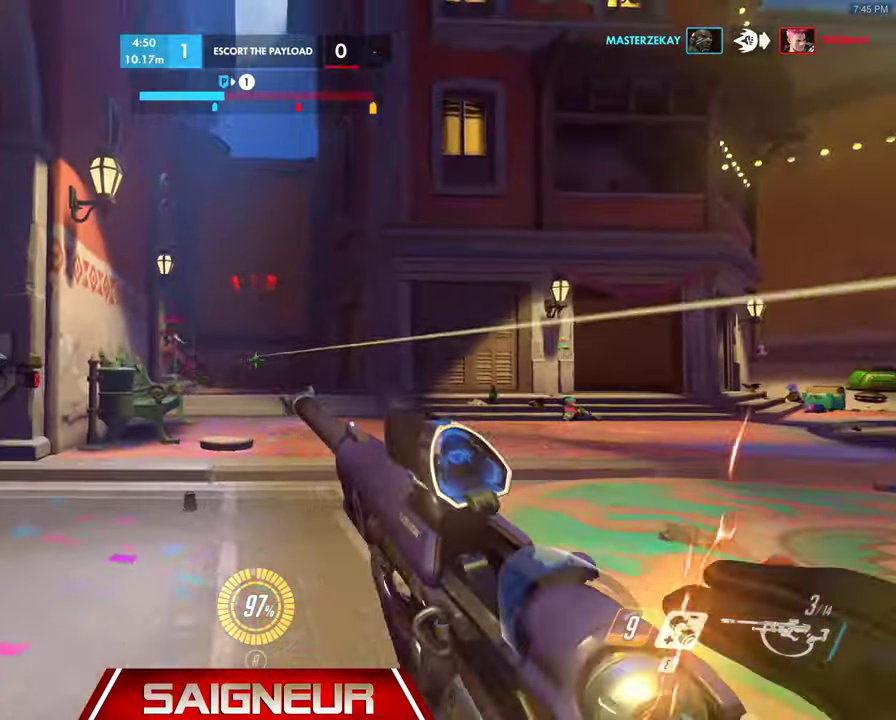
{"keys": ["space", "w"], "mouse": [], "events": [[233, "a", "up"], [300, "space", "down"]]}
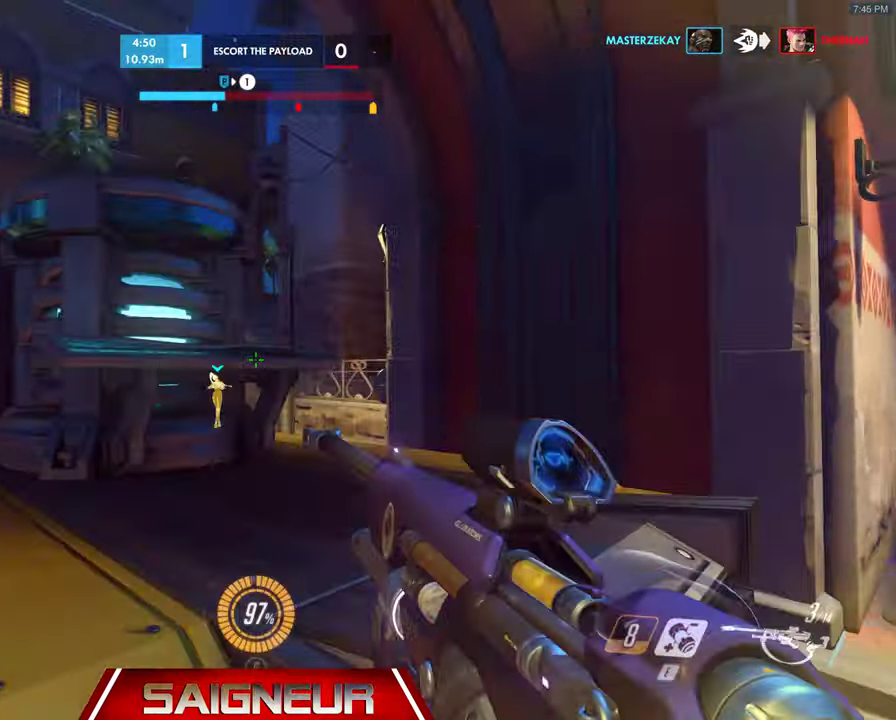
{"keys": ["a", "space"], "mouse": [], "events": [[33, "space", "up"], [266, "a", "down"], [400, "space", "down"], [500, "w", "up"]]}
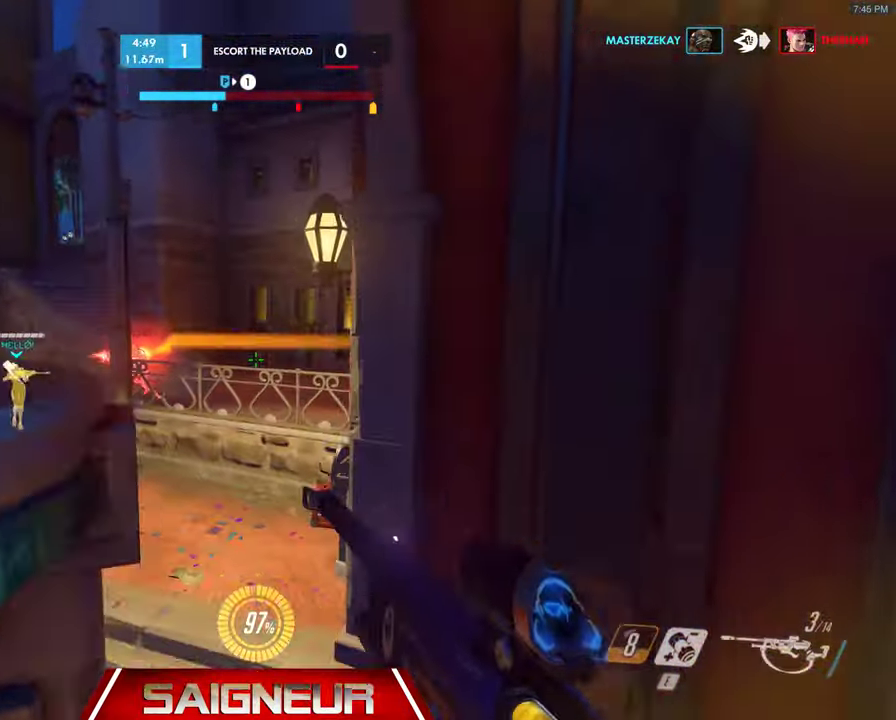
{"keys": ["w"], "mouse": [], "events": [[66, "space", "up"], [233, "w", "down"], [500, "a", "up"]]}
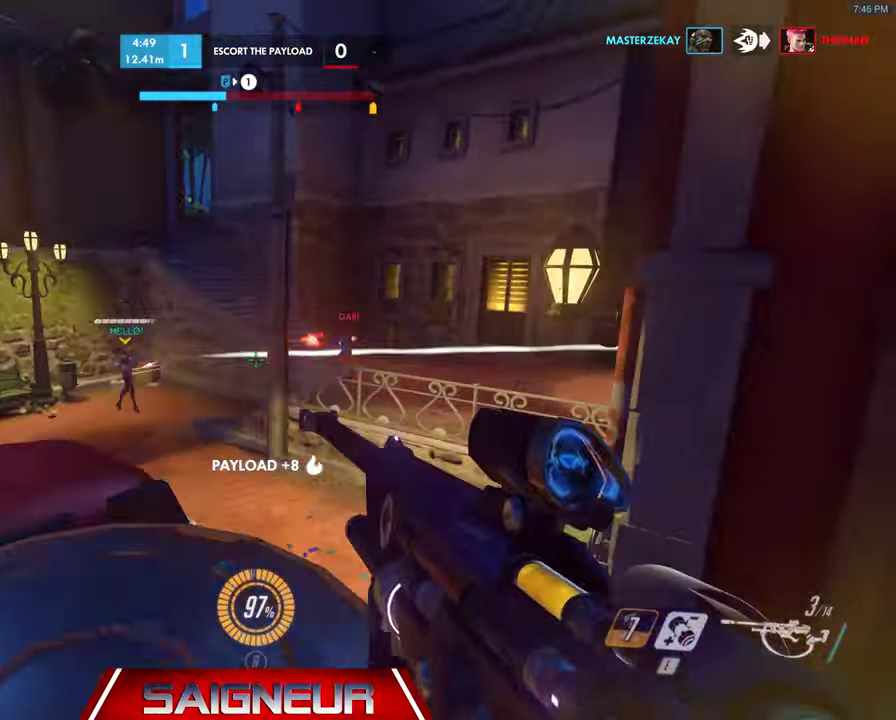
{"keys": [], "mouse": [], "events": [[100, "a", "down"], [133, "space", "down"], [166, "a", "up"], [266, "mouse_left", "down"], [300, "a", "down"], [333, "space", "up"], [433, "w", "up"], [466, "mouse_left", "up"], [500, "a", "up"]]}
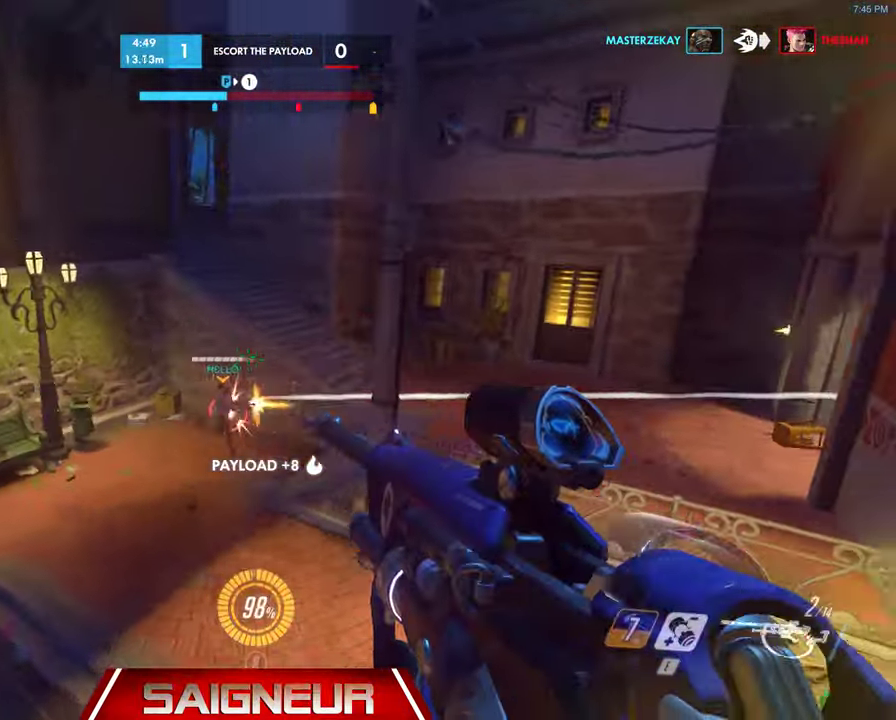
{"keys": ["d", "s"], "mouse": ["right"], "events": [[66, "d", "down"], [233, "mouse_right", "down"], [400, "s", "down"]]}
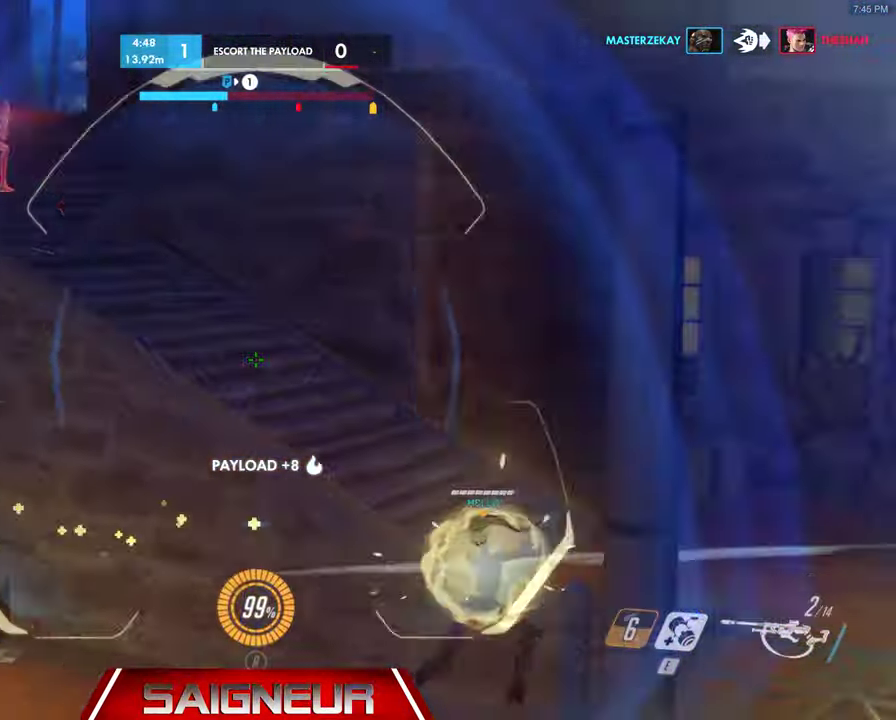
{"keys": [], "mouse": ["left", "right"], "events": [[133, "a", "down"], [133, "d", "up"], [333, "s", "up"], [433, "a", "up"], [433, "mouse_left", "down"]]}
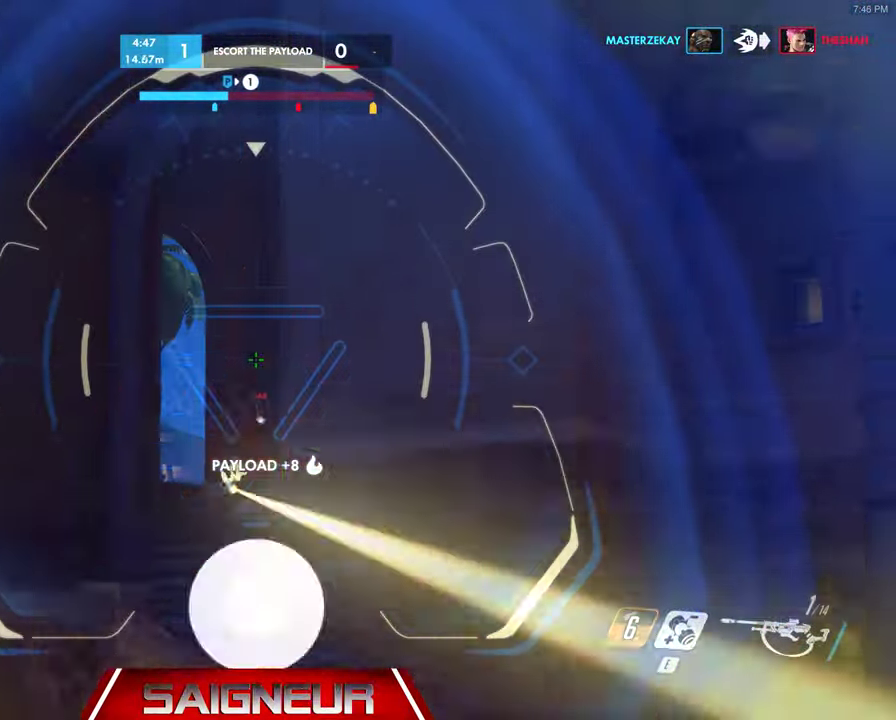
{"keys": ["d"], "mouse": ["right"], "events": [[66, "d", "down"], [133, "mouse_left", "up"], [266, "a", "down"], [266, "d", "up"], [333, "a", "up"], [366, "d", "down"]]}